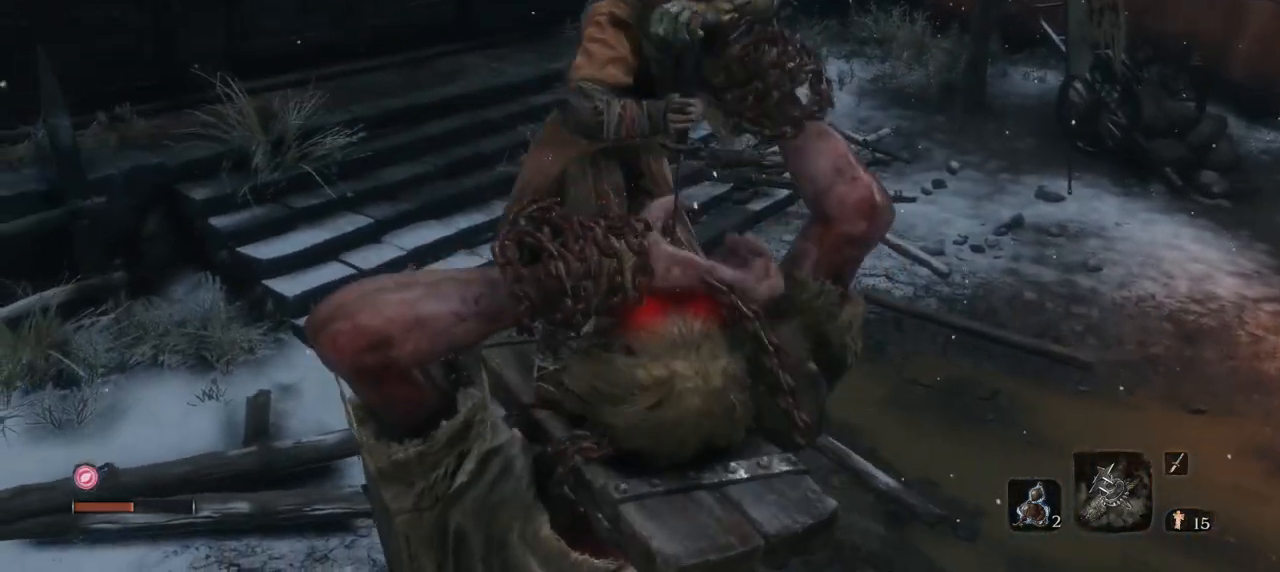
Gameplay with keyboard and mouse; each line is a JSON object with the keys and mouse buttons held at the frame after it. "events" lists presses ("down") and releases ("up") of "1", "2", "3", "4", "5", "a", "alt", "b", "c", "ctrl", "d", "e", "f", "g", "q", "r", "s", "shift", "space", "t", "tab", "tilde", "v", "w", "x", "z", "mouse_left", "mouse_wheel", "mouse_right", "mouse_mb4" and "mouse_mb5" between this image and that frame as [ms after this image, input, new state], when the widget could be followed in between. "mouse_left", "mouse_wheel", "mouse_right", "mouse_mb4", "mouse_mb5" = the "left", "wheel", "right", "mb4", "mb5" buttons of the "mouse" list. No other keys are recorded. "wheel" means that the mouse wheel is clicked or scrolled. Mouse movement is not recorded.
{"keys": [], "mouse": [], "events": []}
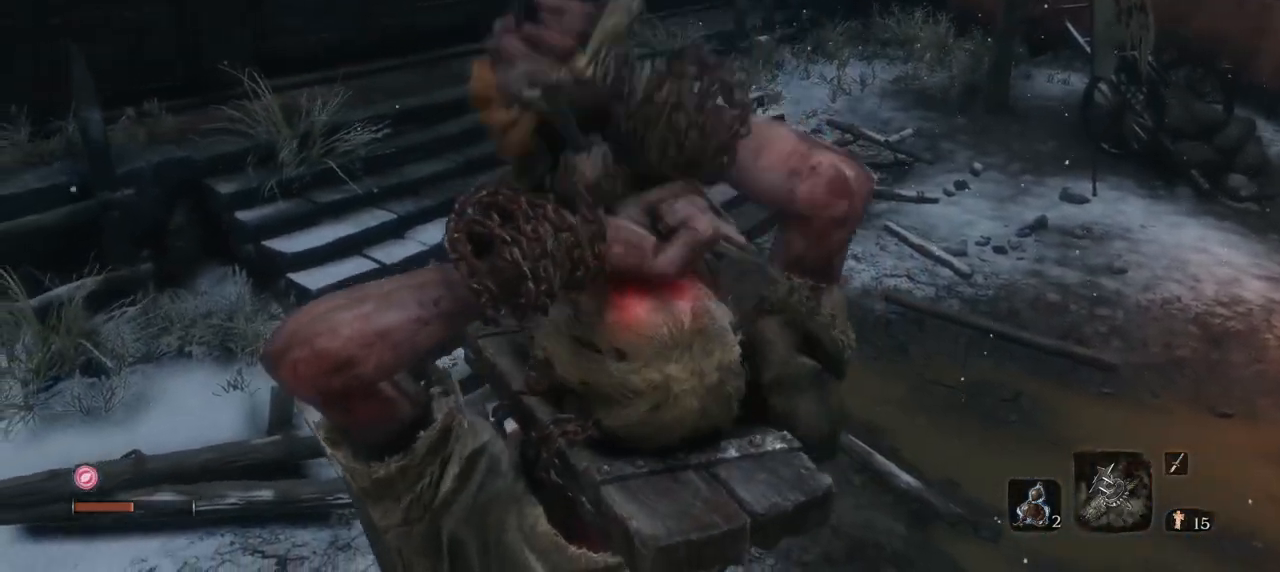
{"keys": [], "mouse": [], "events": []}
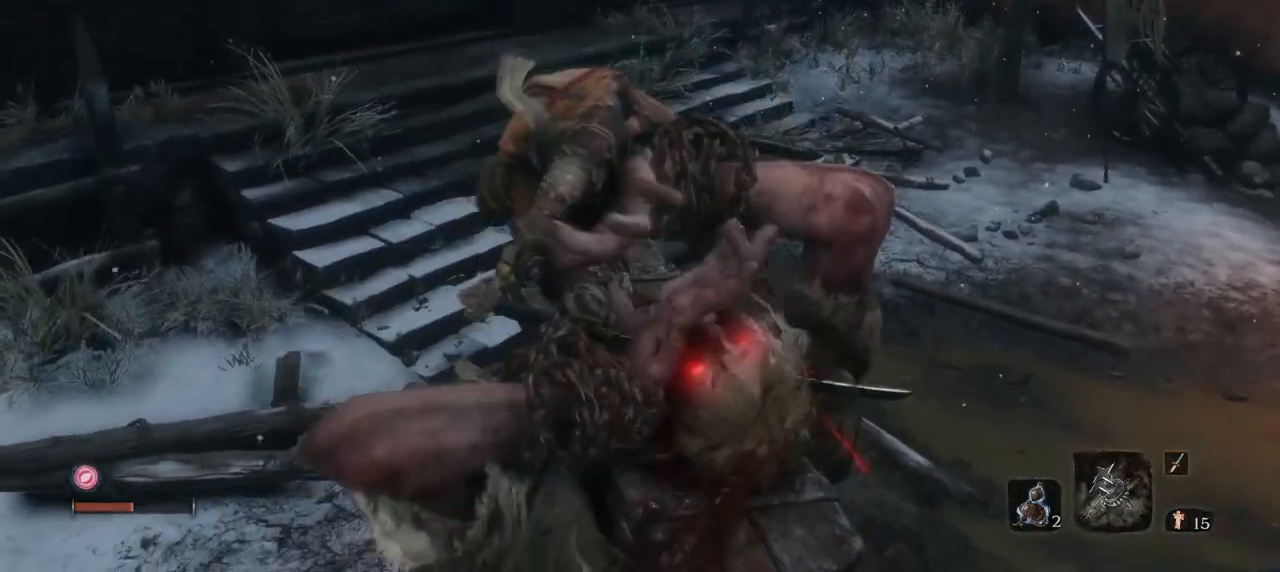
{"keys": [], "mouse": [], "events": []}
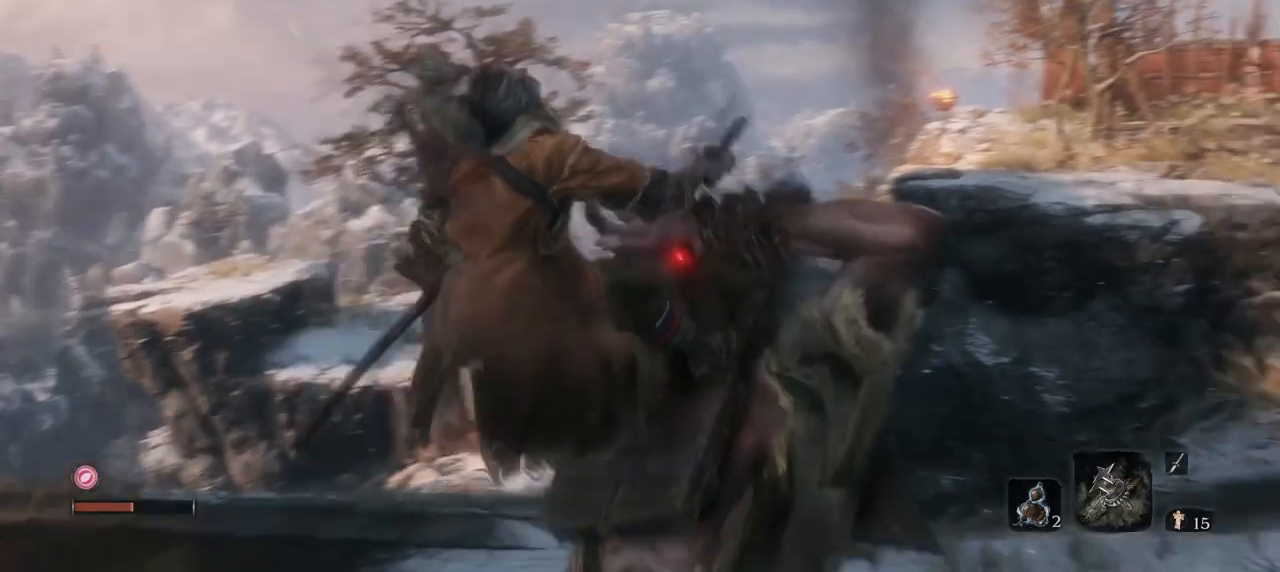
{"keys": [], "mouse": [], "events": []}
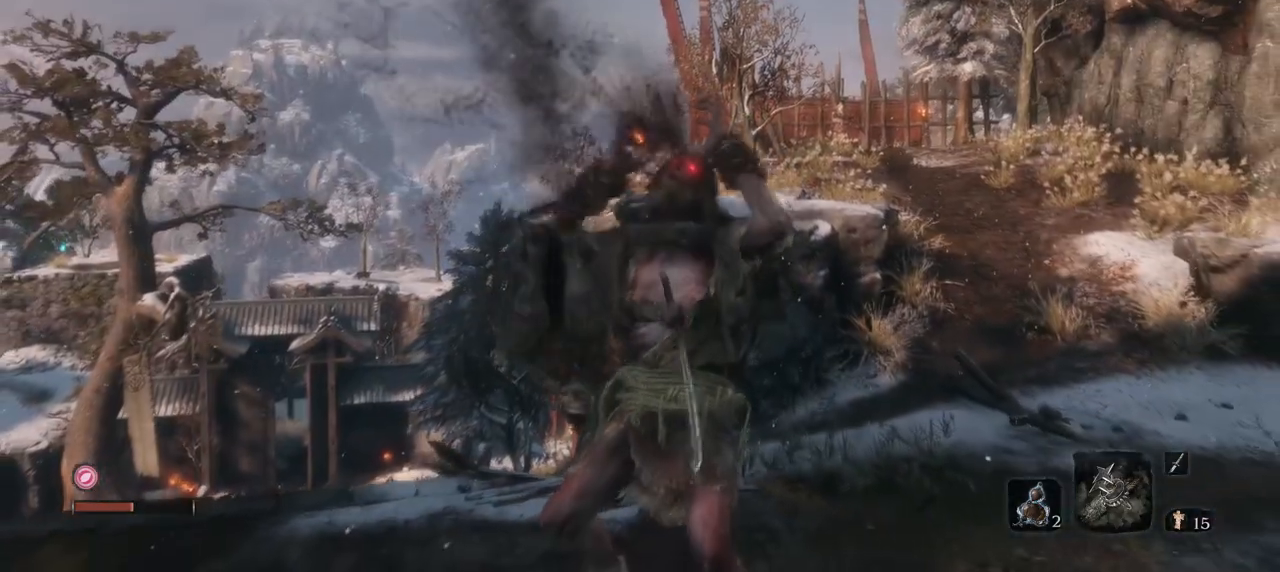
{"keys": ["q"], "mouse": [], "events": [[384, "q", "down"]]}
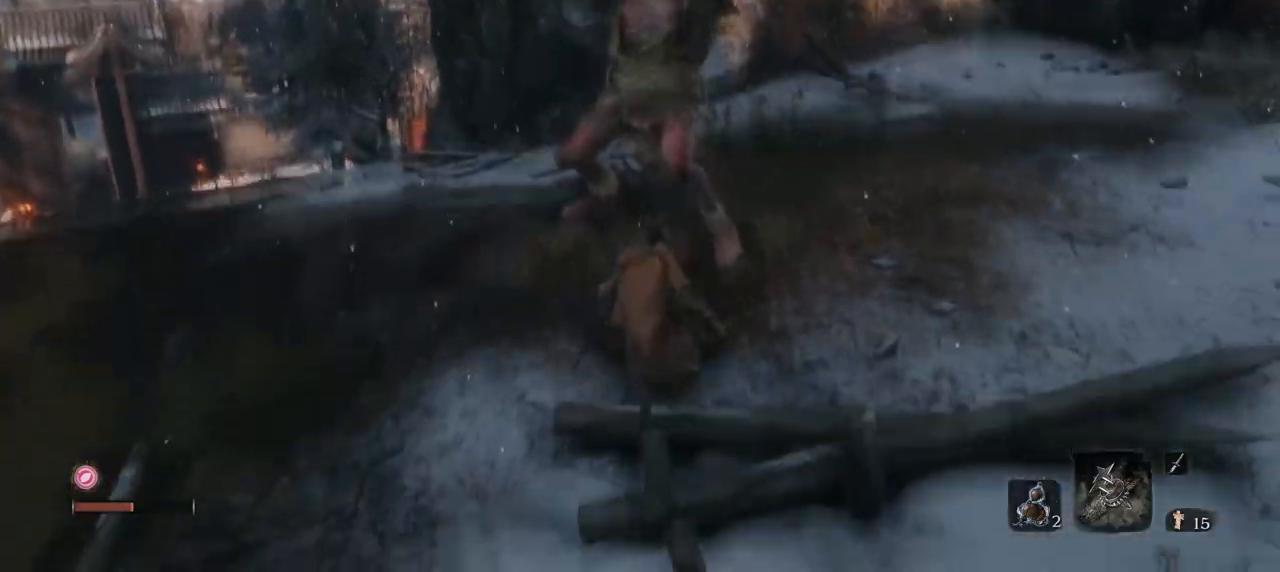
{"keys": ["q"], "mouse": [], "events": [[166, "r", "down"], [333, "r", "up"]]}
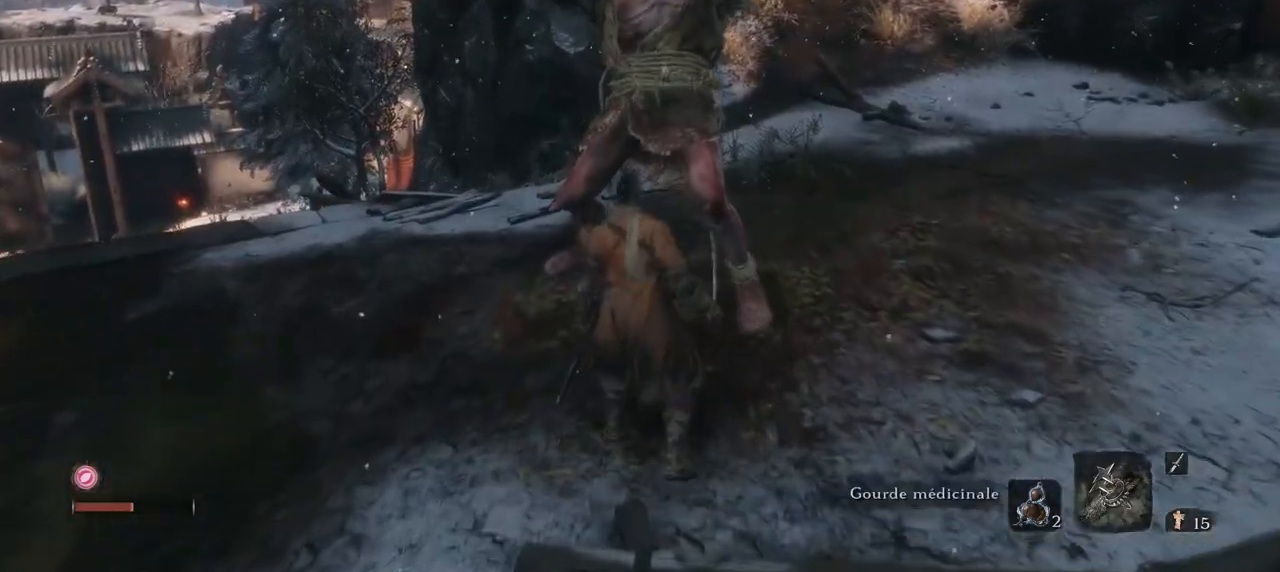
{"keys": ["q"], "mouse": [], "events": []}
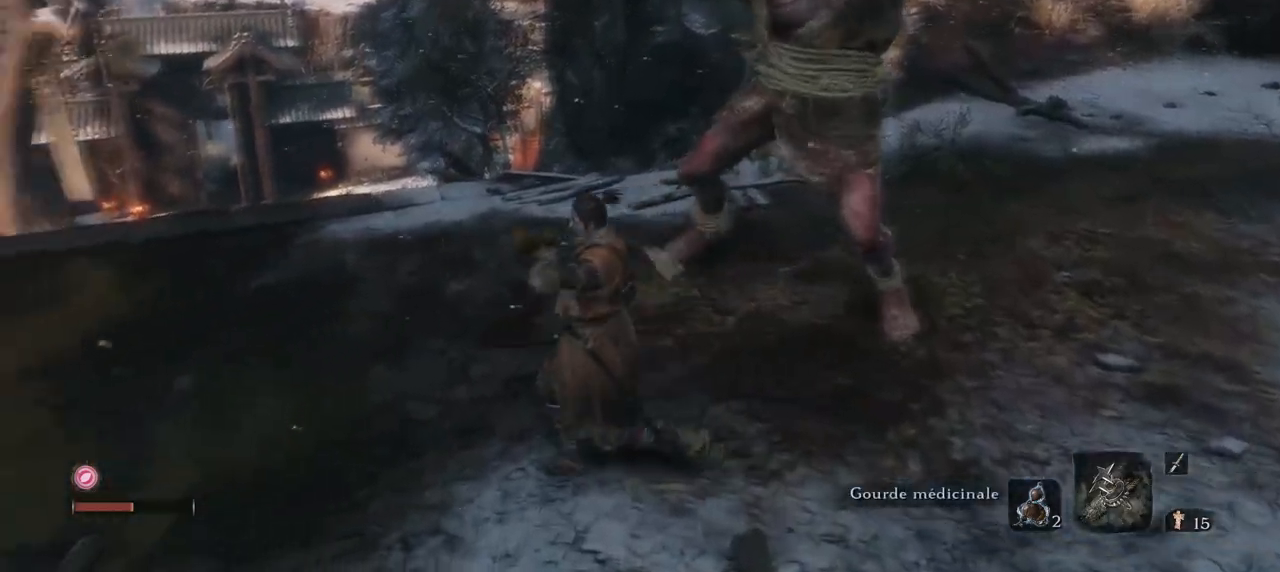
{"keys": ["q"], "mouse": [], "events": [[383, "3", "down"], [500, "3", "up"]]}
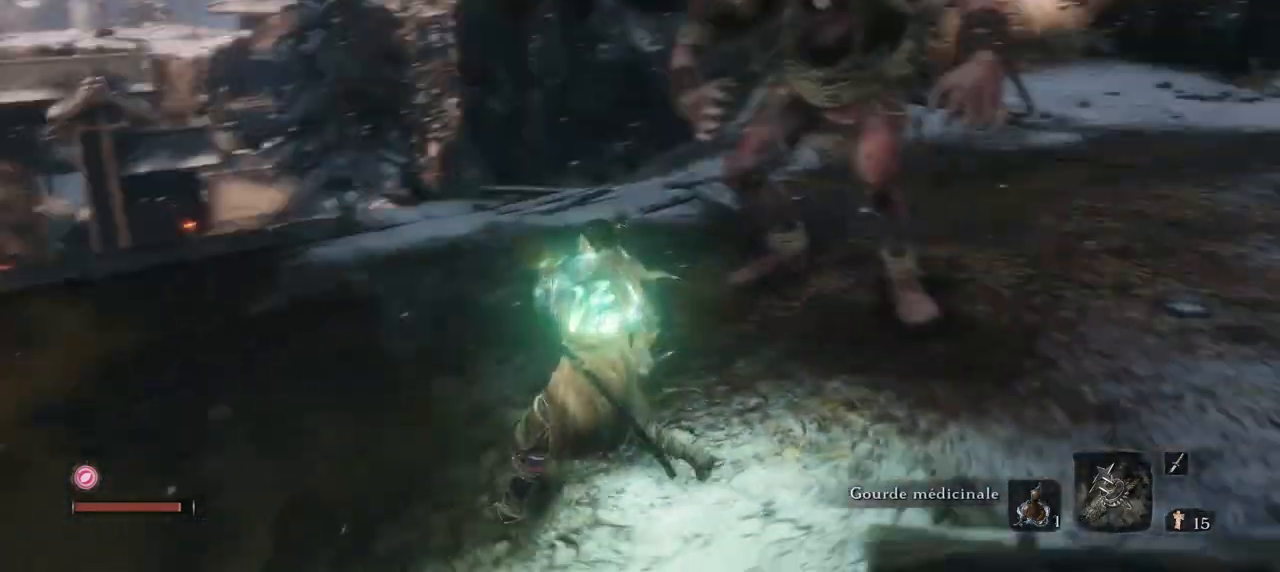
{"keys": ["q", "s"], "mouse": [], "events": [[367, "s", "down"]]}
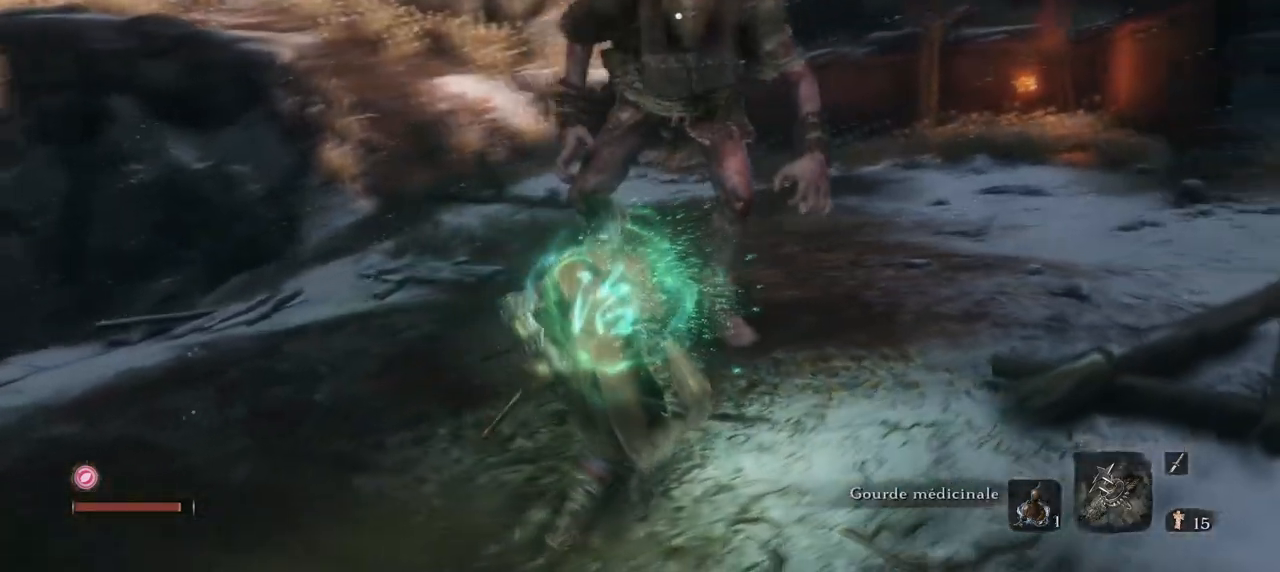
{"keys": ["q", "w"], "mouse": [], "events": [[50, "s", "up"], [183, "w", "down"]]}
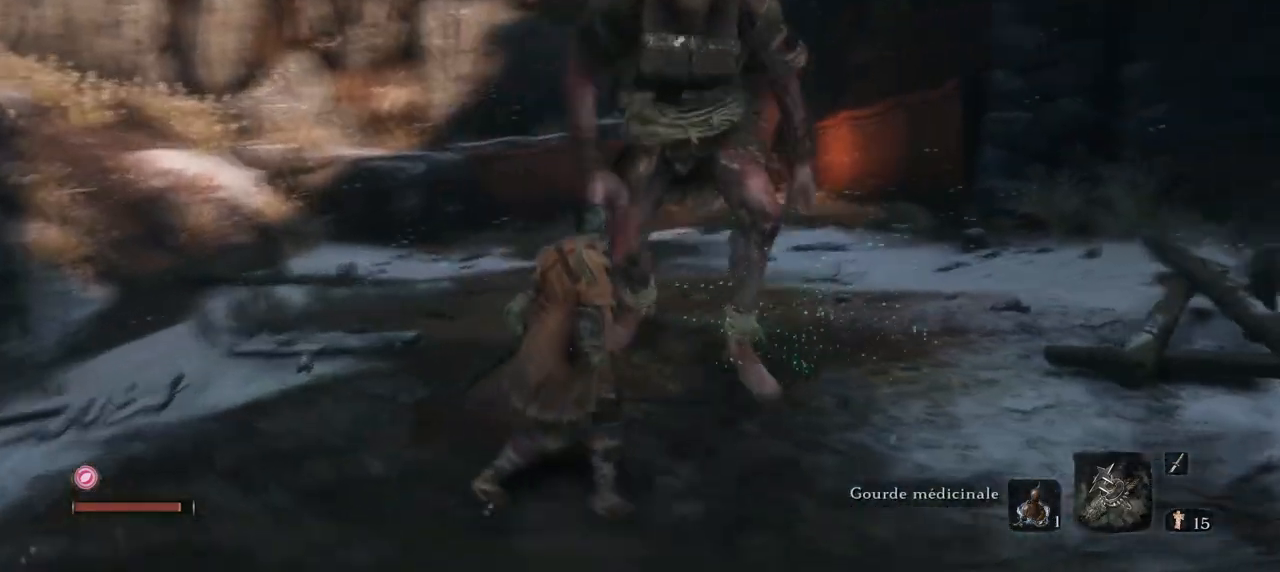
{"keys": ["q", "w"], "mouse": [], "events": []}
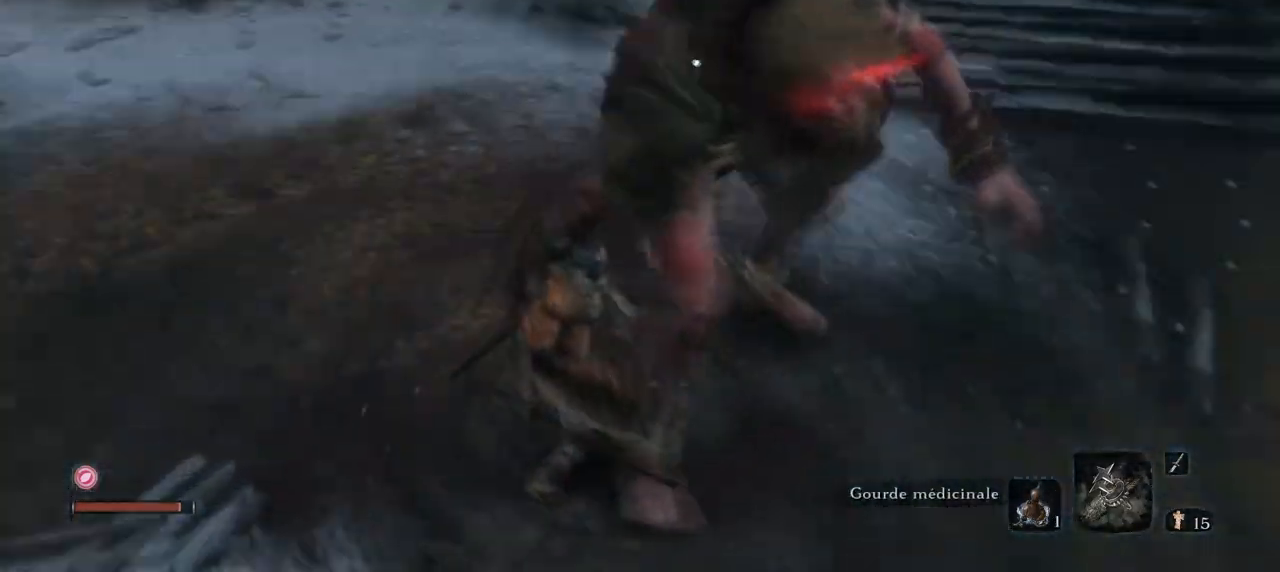
{"keys": ["q", "w"], "mouse": [], "events": []}
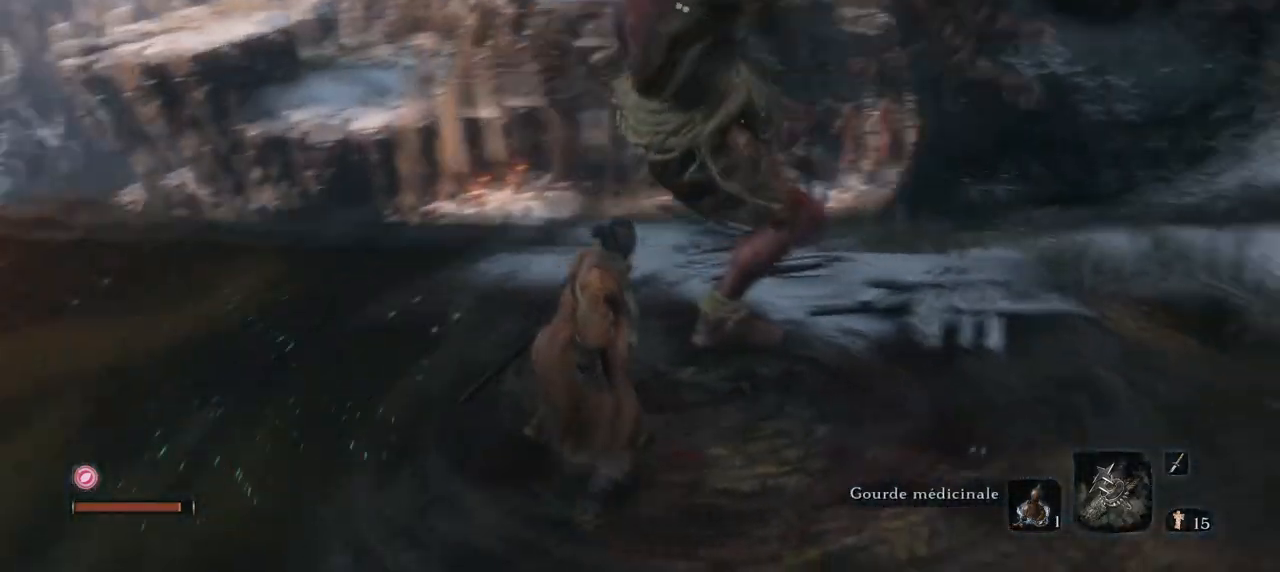
{"keys": ["q", "w"], "mouse": ["left"], "events": [[417, "mouse_left", "down"]]}
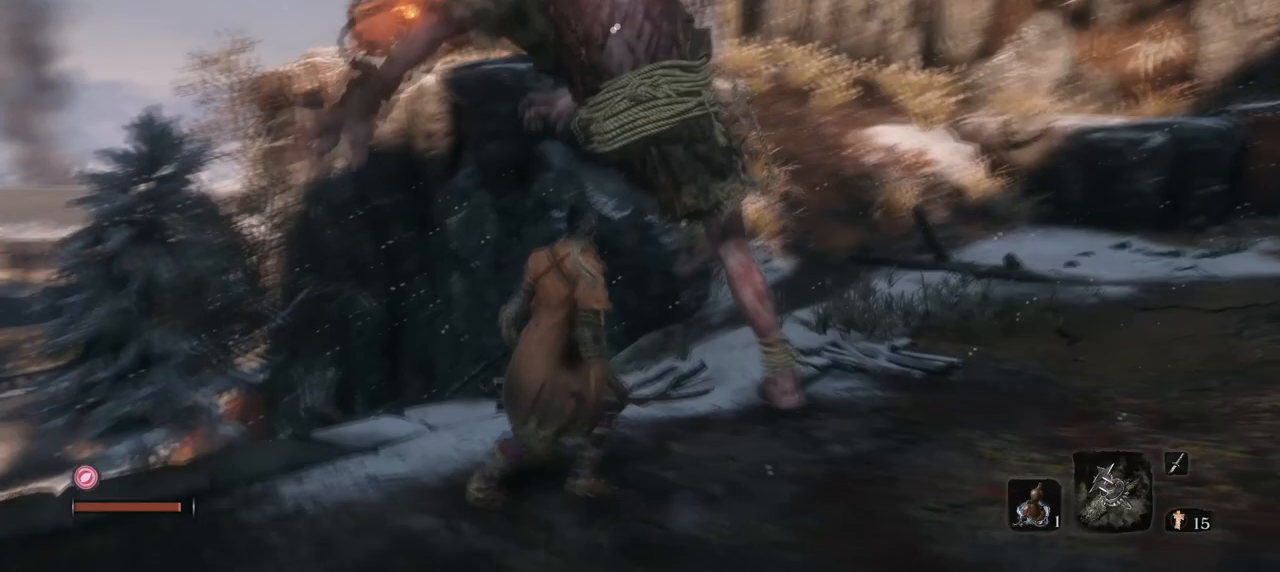
{"keys": ["e"], "mouse": [], "events": [[16, "mouse_left", "up"], [100, "q", "up"], [100, "w", "up"], [433, "e", "down"]]}
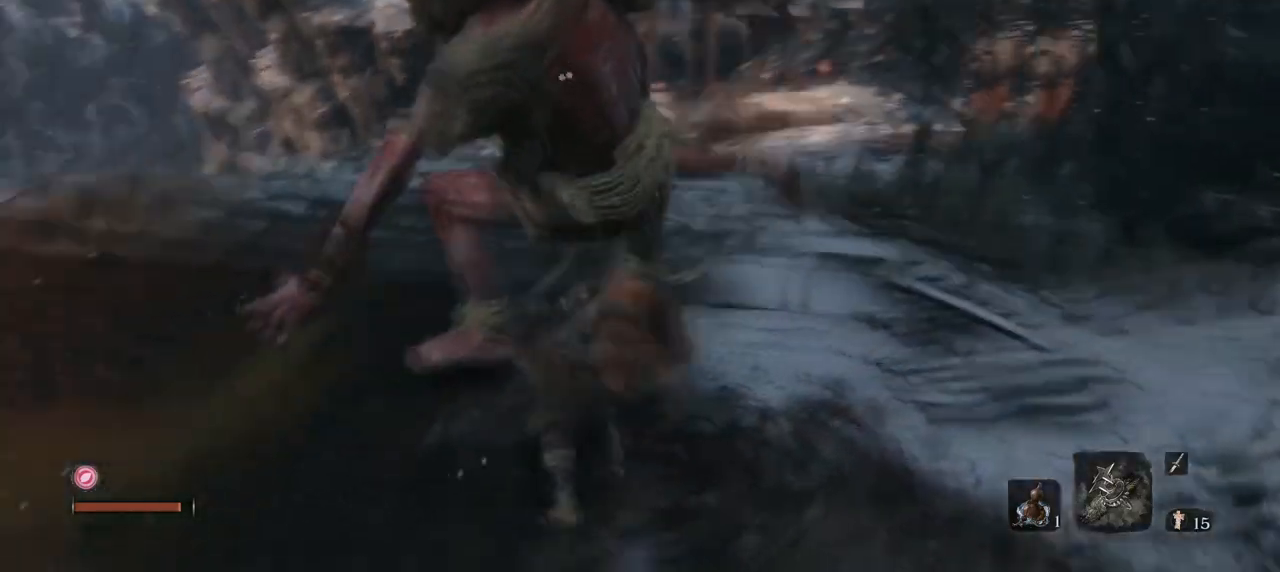
{"keys": ["e", "w"], "mouse": [], "events": [[167, "w", "down"]]}
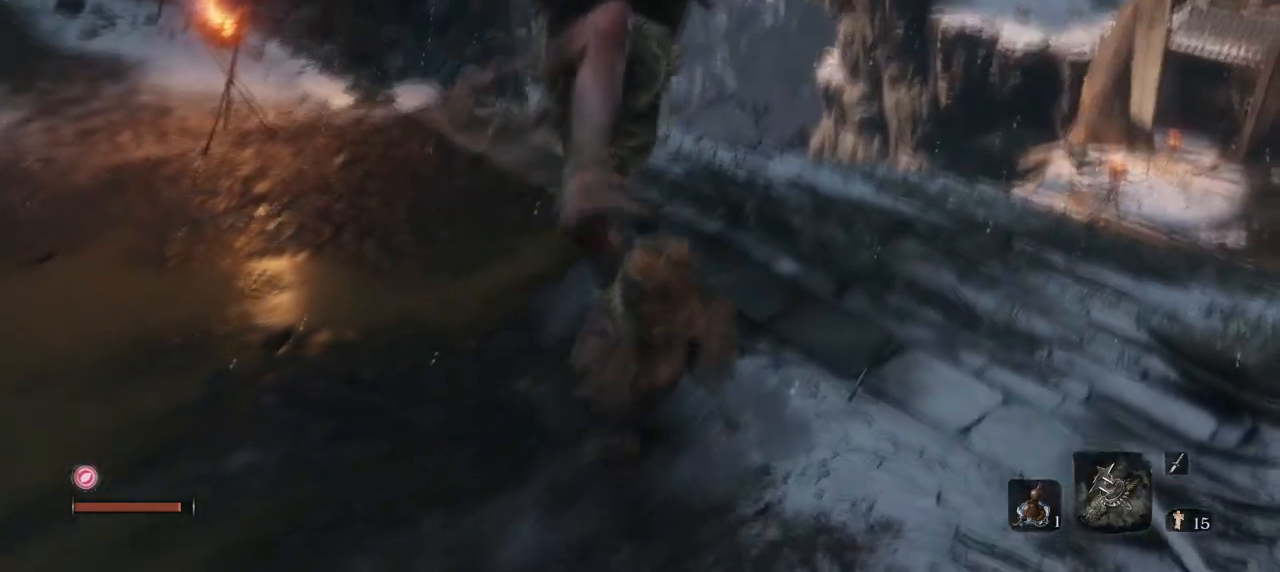
{"keys": ["w"], "mouse": [], "events": [[283, "mouse_left", "down"], [417, "mouse_left", "up"], [467, "e", "up"]]}
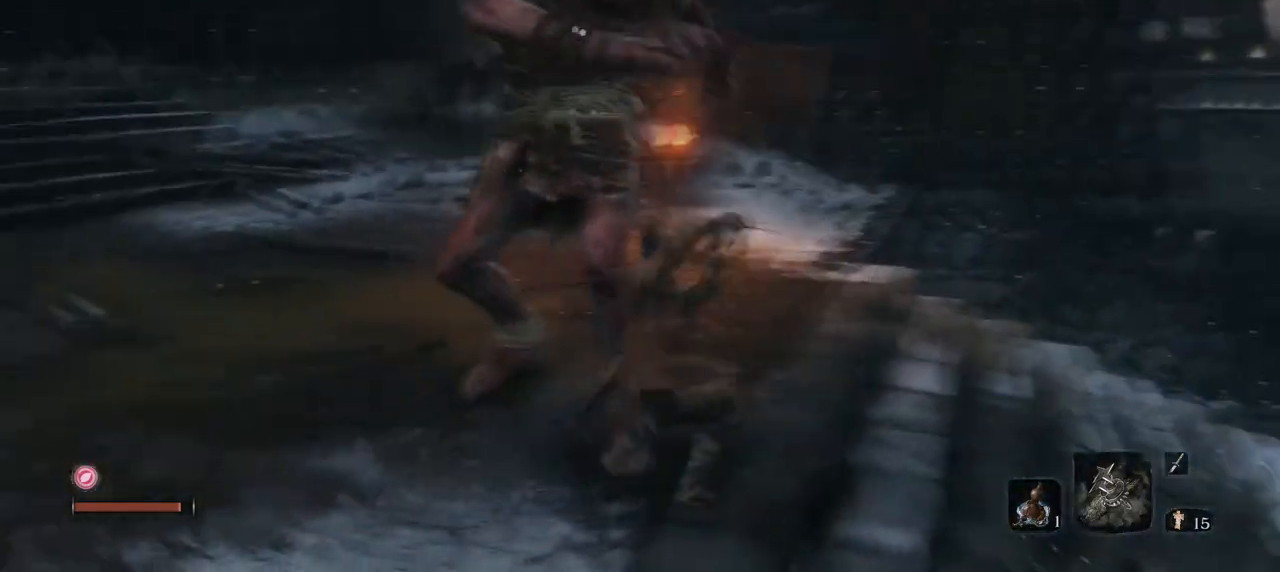
{"keys": ["e"], "mouse": [], "events": [[334, "e", "down"], [434, "w", "up"]]}
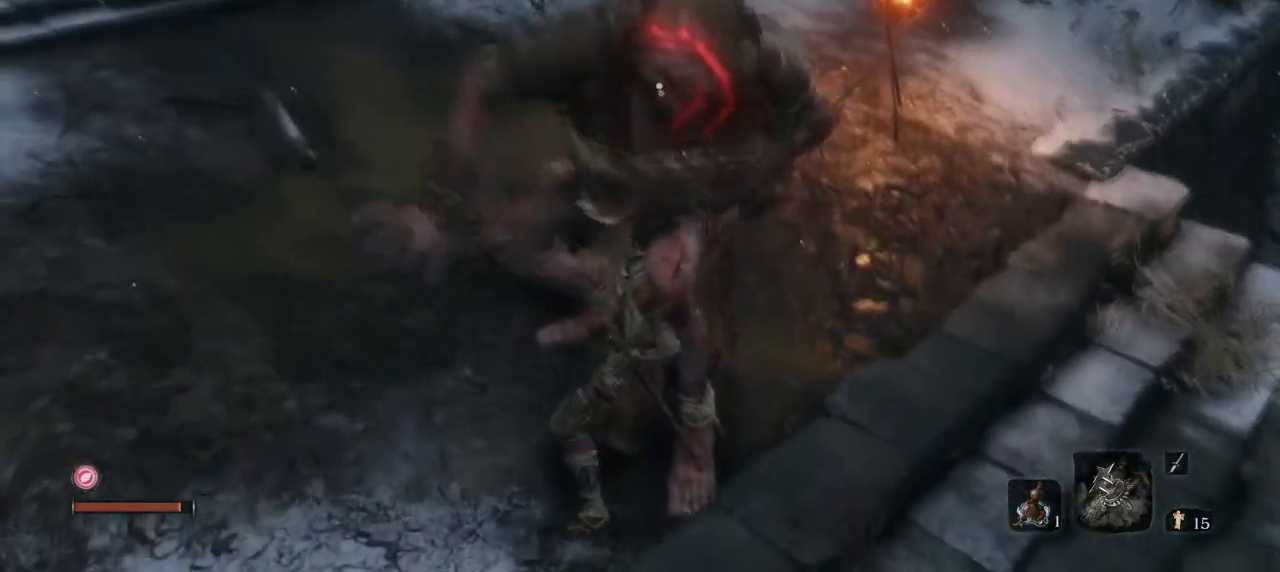
{"keys": ["e"], "mouse": [], "events": []}
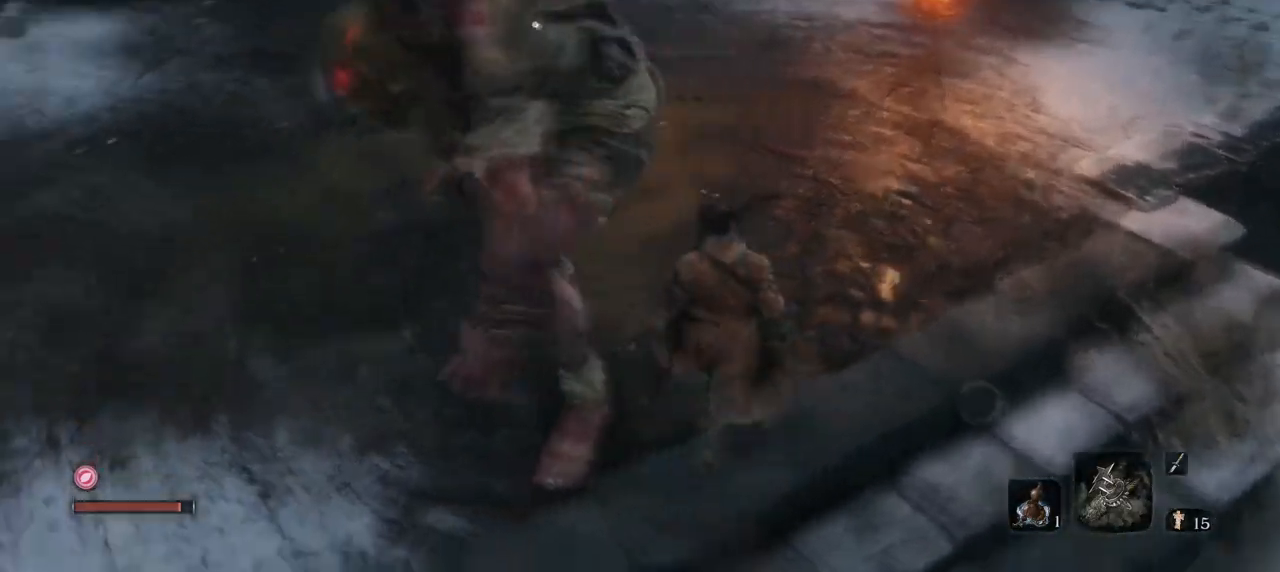
{"keys": ["e", "w"], "mouse": ["left"], "events": [[100, "w", "down"], [417, "mouse_left", "down"]]}
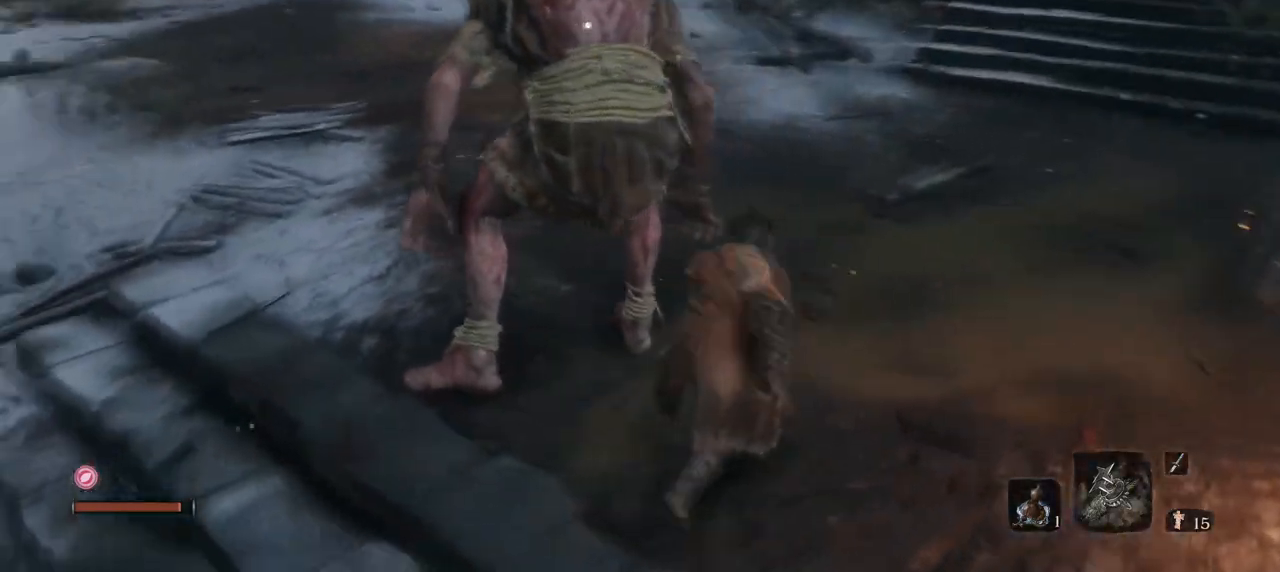
{"keys": ["q"], "mouse": [], "events": [[16, "mouse_left", "up"], [100, "e", "up"], [433, "q", "down"], [433, "w", "up"]]}
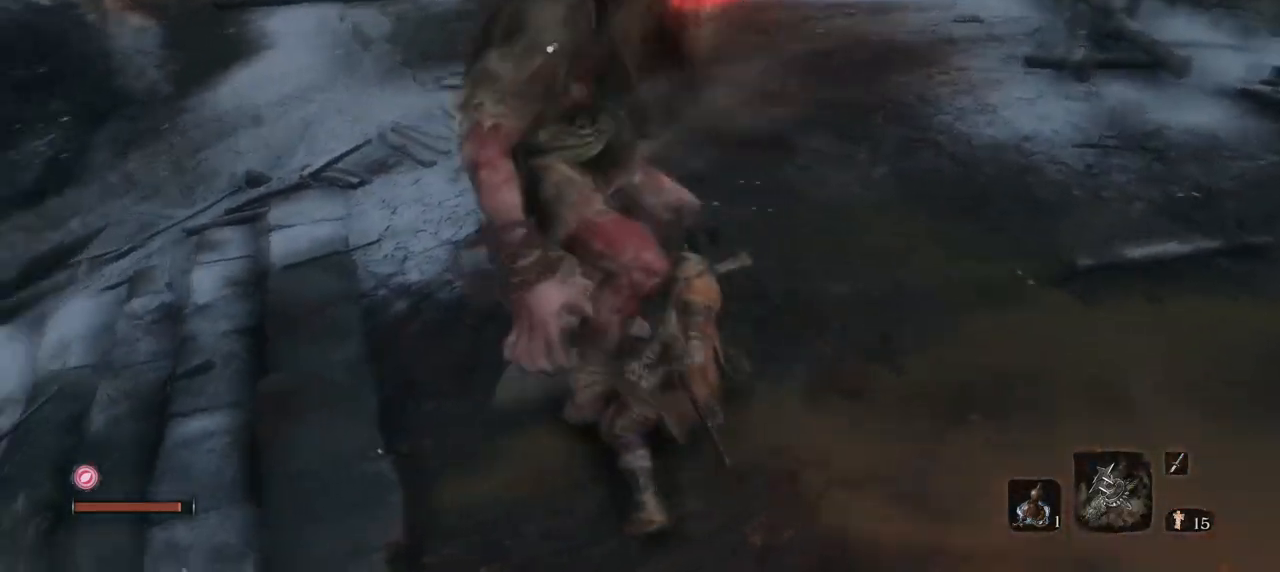
{"keys": ["q", "w"], "mouse": [], "events": [[400, "w", "down"]]}
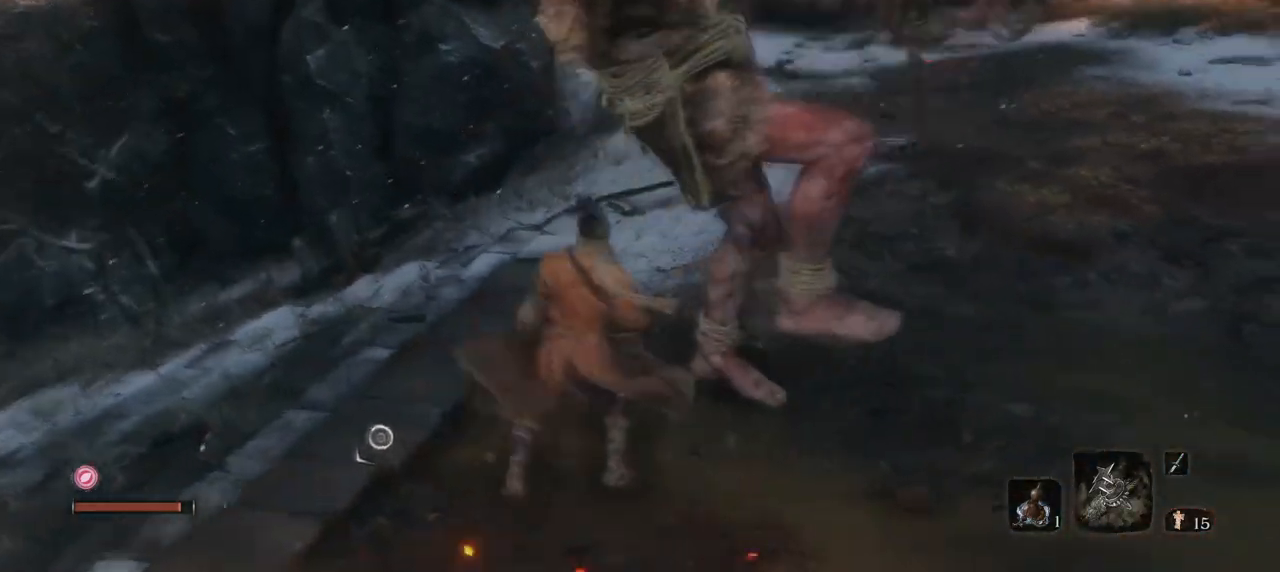
{"keys": ["q", "w"], "mouse": [], "events": []}
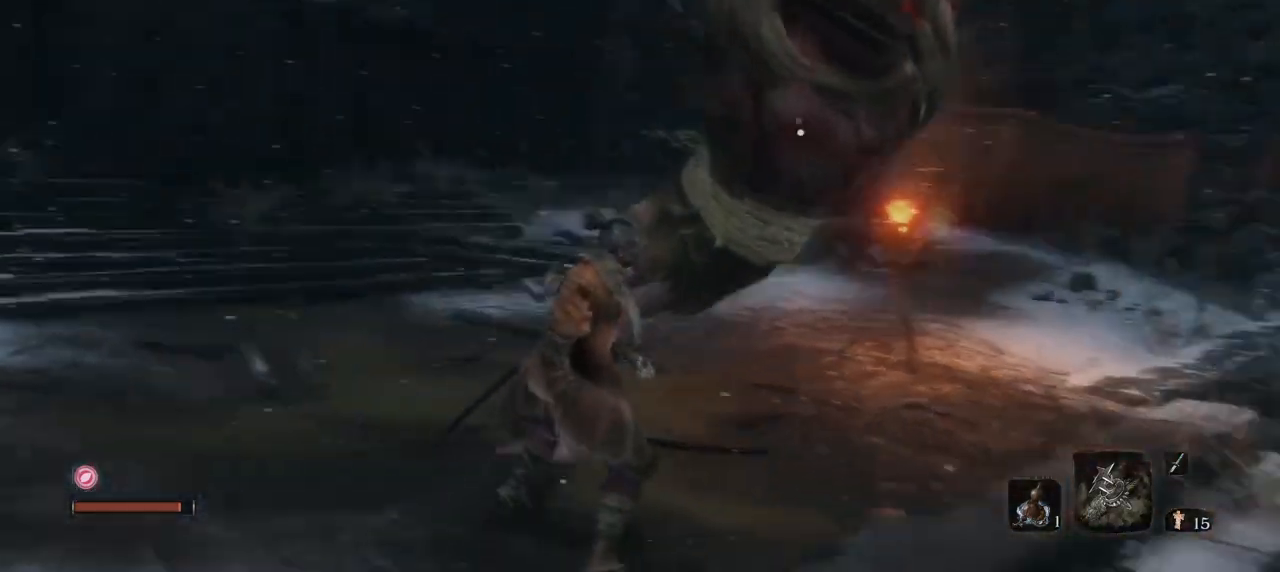
{"keys": ["w"], "mouse": ["left", "right"], "events": [[334, "q", "up"], [384, "mouse_left", "down"], [384, "mouse_right", "down"]]}
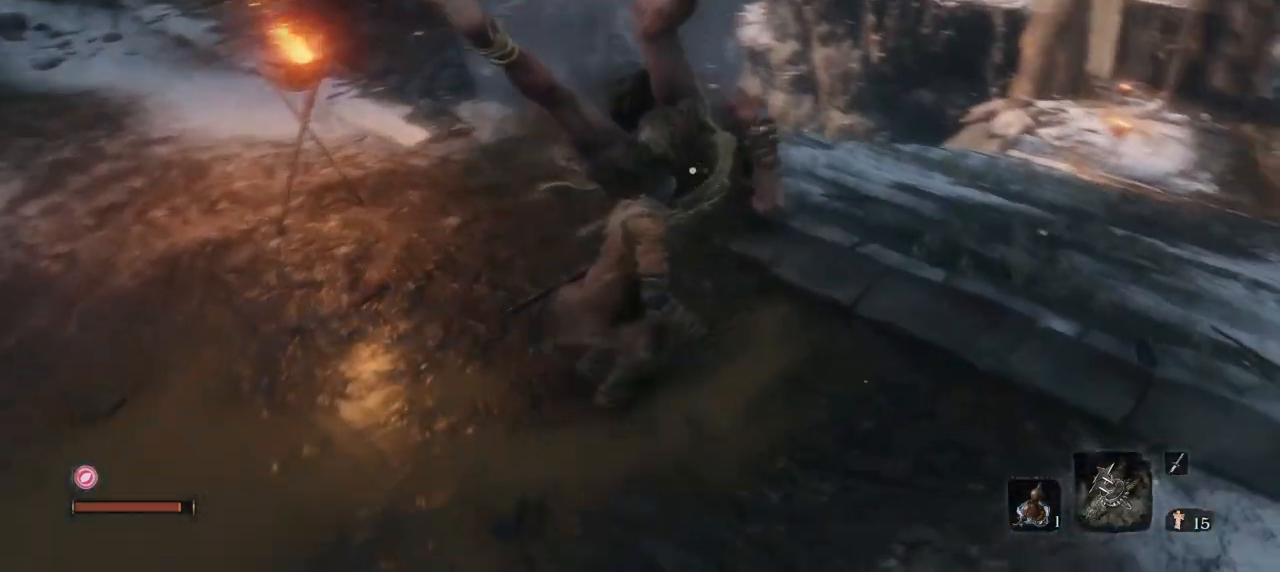
{"keys": [], "mouse": [], "events": [[166, "mouse_left", "up"], [166, "mouse_right", "up"], [317, "w", "up"]]}
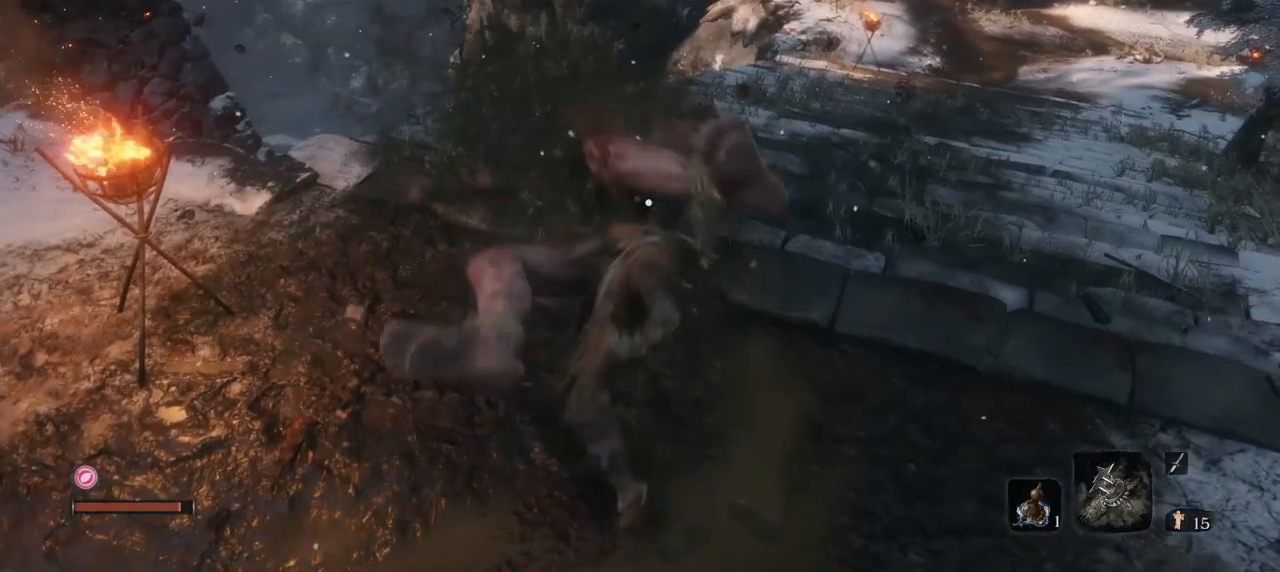
{"keys": [], "mouse": [], "events": []}
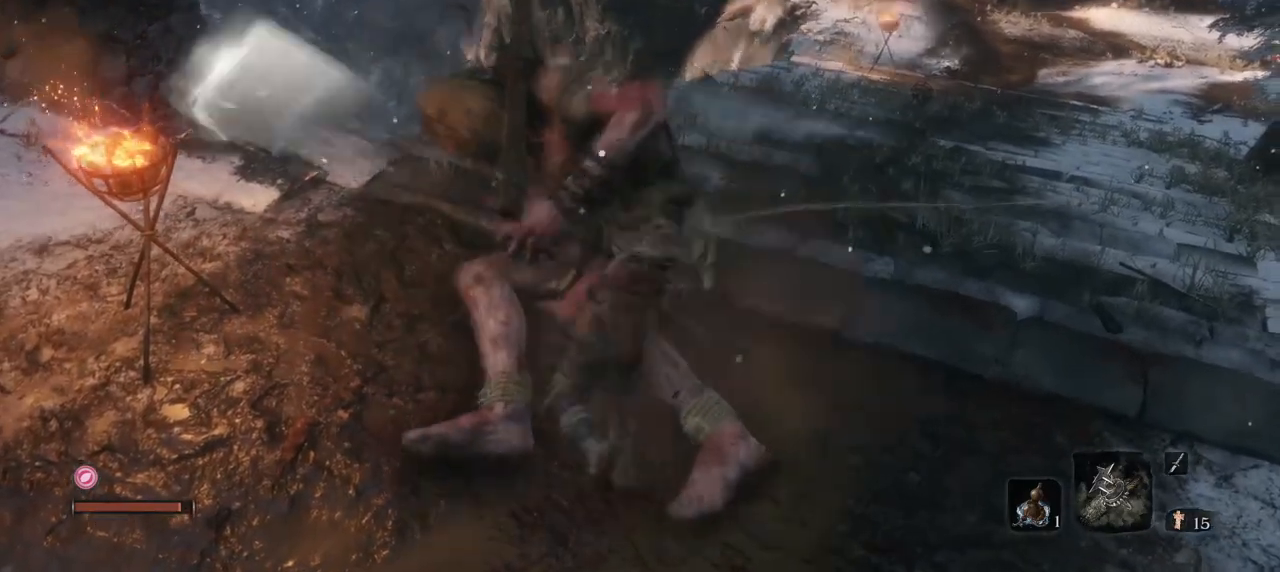
{"keys": [], "mouse": [], "events": [[150, "mouse_left", "down"], [300, "mouse_left", "up"], [333, "mouse_left", "down"], [433, "mouse_left", "up"]]}
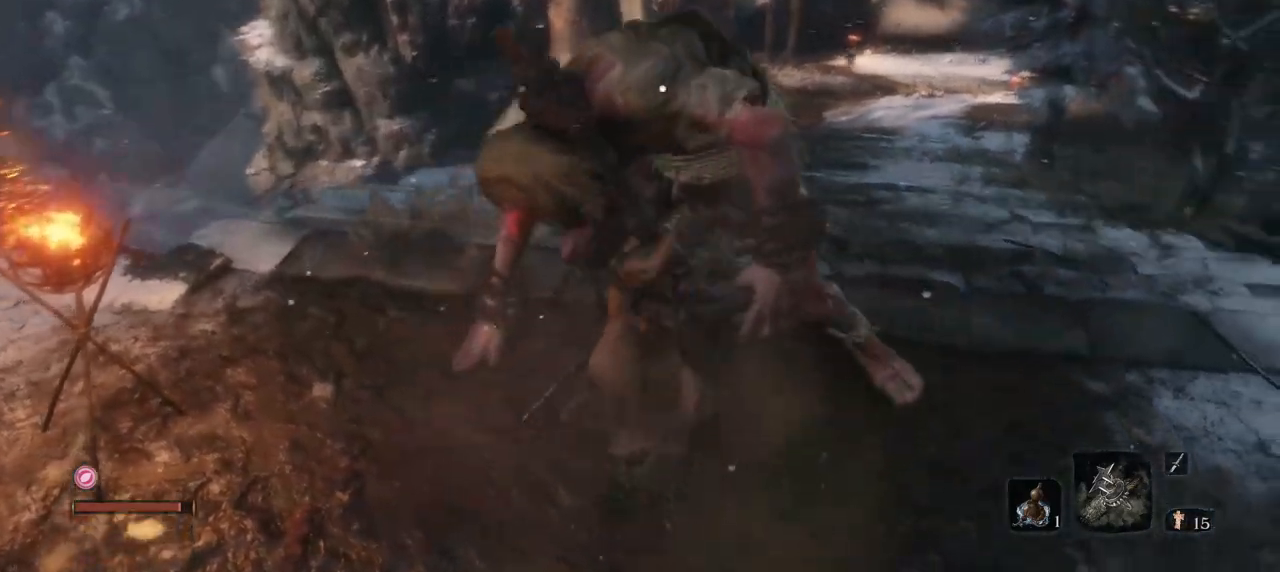
{"keys": ["q"], "mouse": [], "events": [[33, "mouse_left", "down"], [67, "mouse_left", "up"], [350, "q", "down"]]}
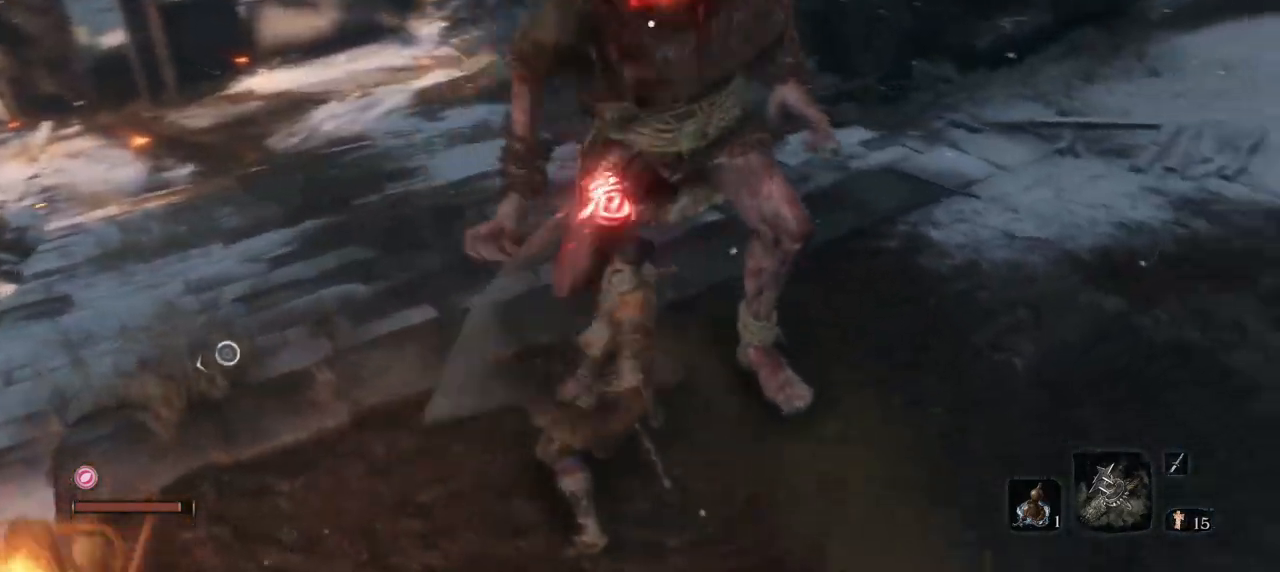
{"keys": ["q", "w"], "mouse": ["mb4"], "events": [[50, "w", "down"], [467, "mouse_mb4", "down"]]}